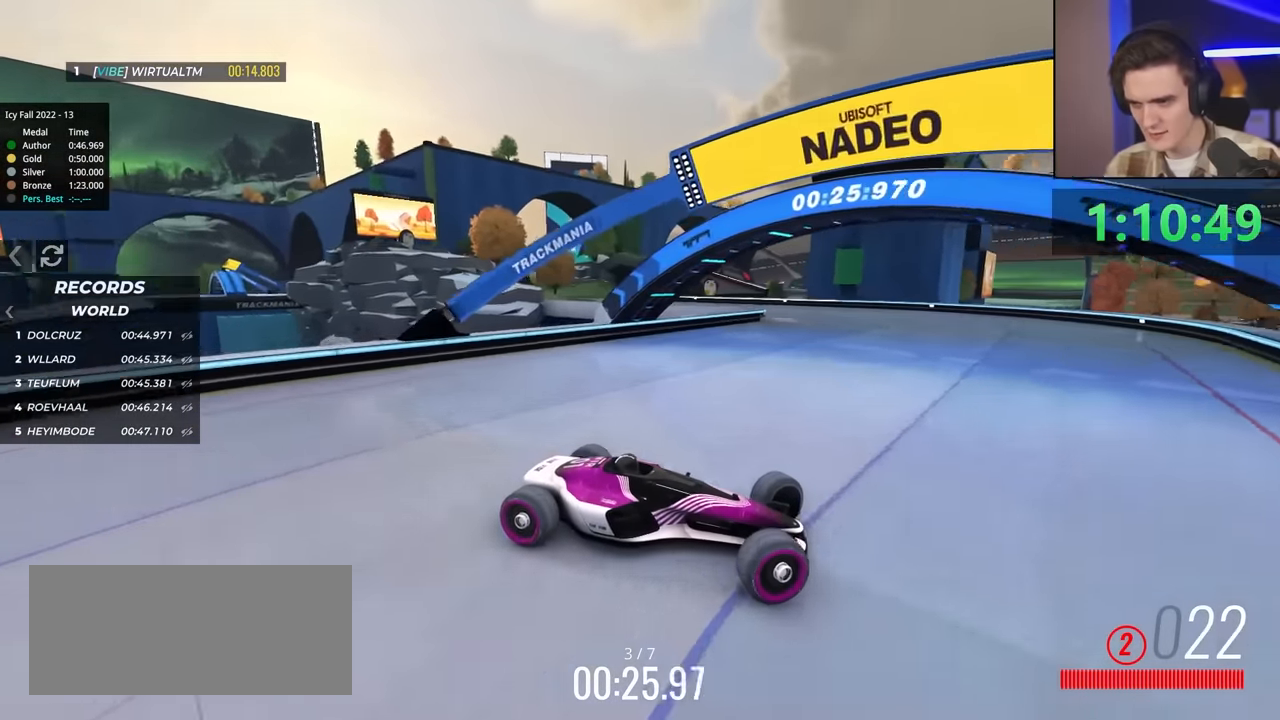
Gameplay with keyboard; each line is a JSON object with the keys held at the frame after it. "events" lists presses ("down") and releases ("up") of "brake", "down", "left", "right" and "up" between this image and that frame as [ms after this image, input, new state], when the widget could be followed in between. No other keys are recorded. Mouse input is not recorded. Key names are as the overlay labels them; some are game actions (e.g. jump) rather than physical keys.
{"keys": ["left"], "events": [[50, "brake", "down"], [100, "up", "up"], [150, "brake", "up"]]}
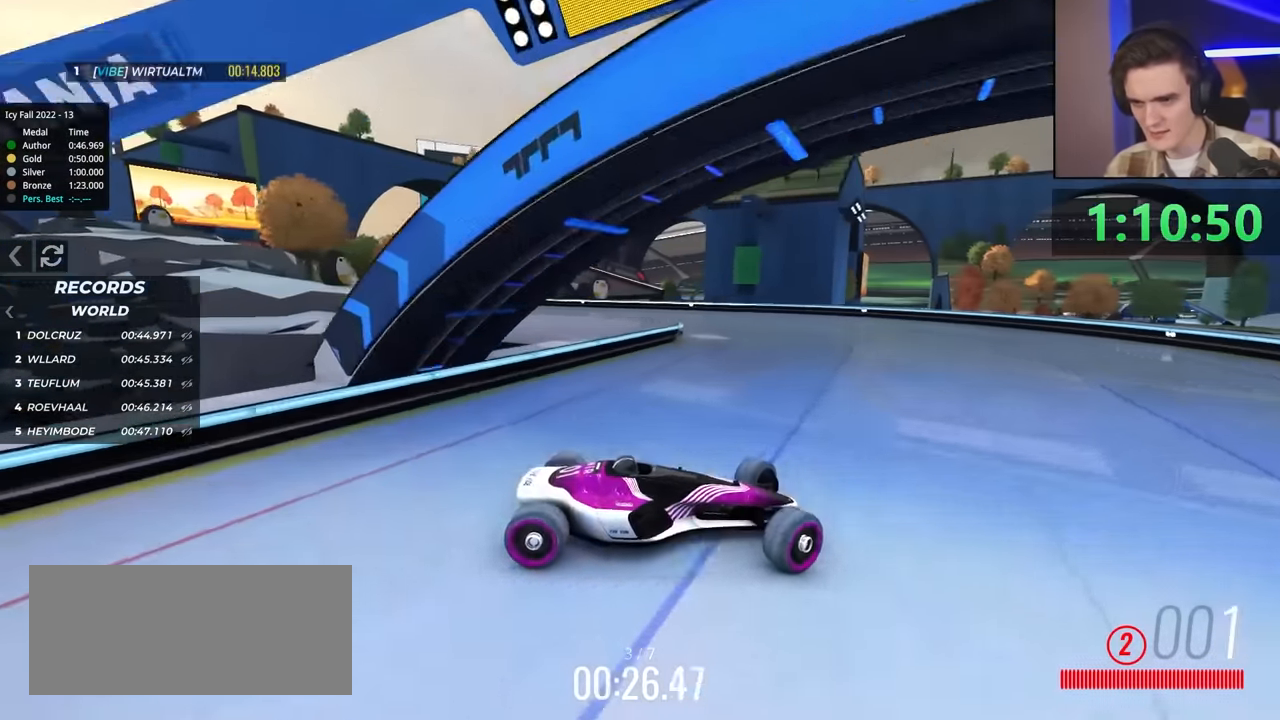
{"keys": ["brake", "left"], "events": [[150, "up", "down"], [183, "left", "up"], [417, "left", "down"], [417, "up", "up"], [467, "brake", "down"]]}
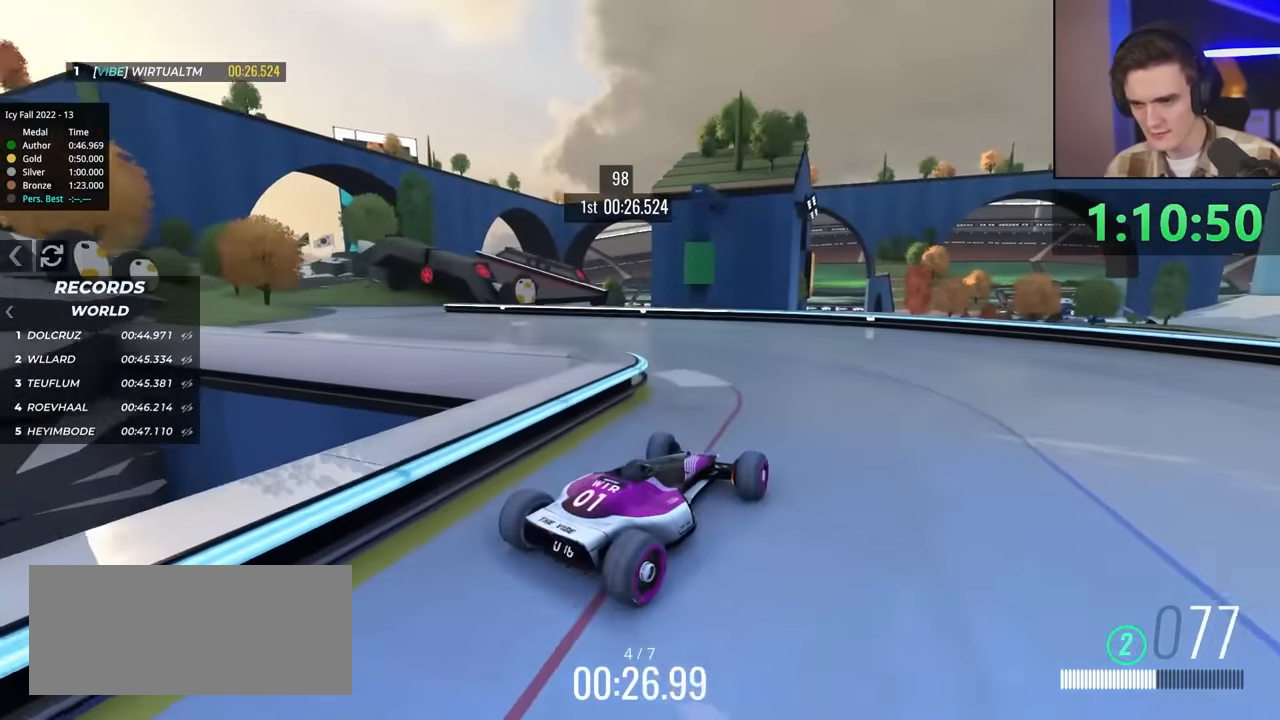
{"keys": ["brake", "left", "up"], "events": [[400, "up", "down"]]}
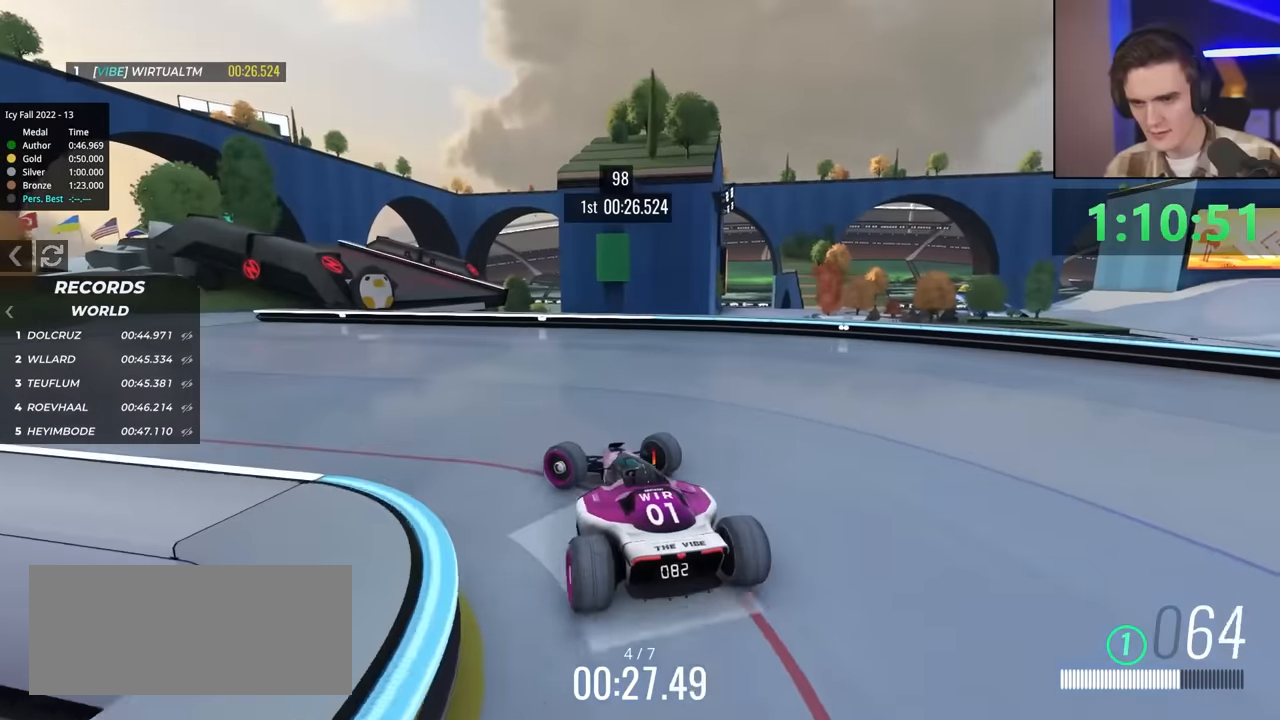
{"keys": ["up"], "events": [[167, "brake", "up"], [500, "left", "up"]]}
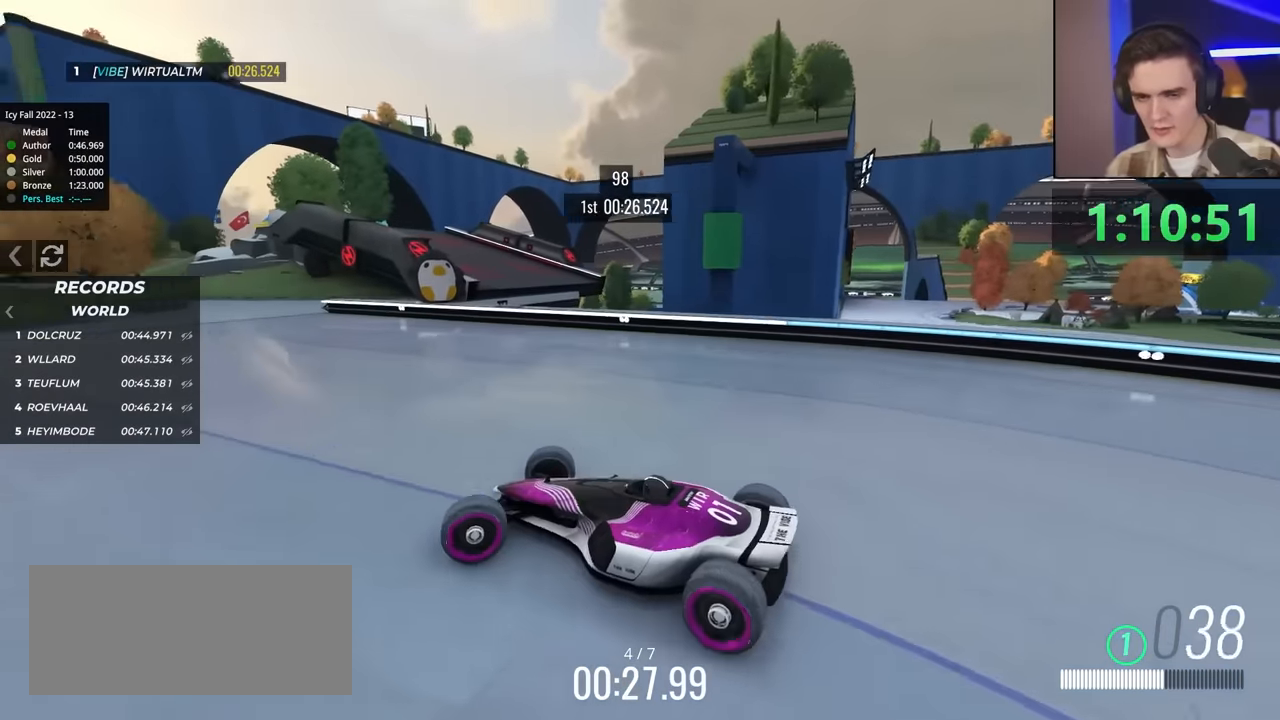
{"keys": ["right", "up"], "events": [[50, "right", "down"], [100, "up", "up"], [383, "up", "down"]]}
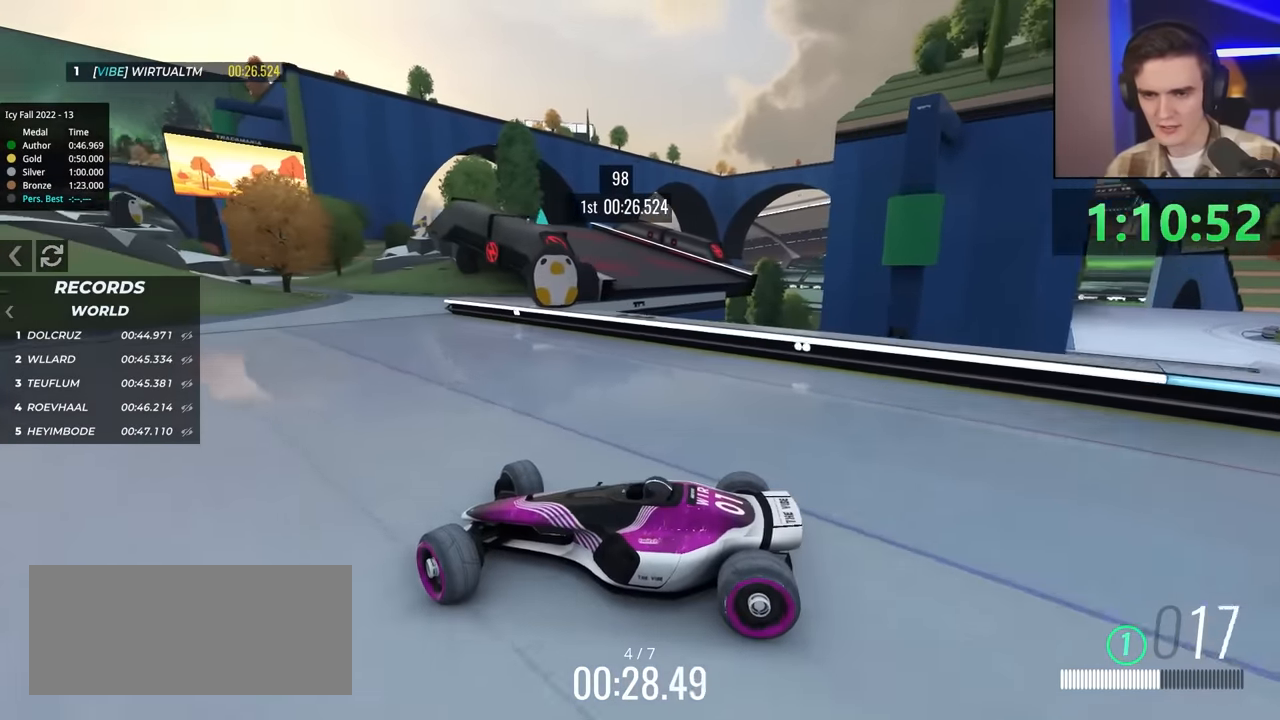
{"keys": ["up"], "events": [[200, "right", "up"], [383, "right", "down"], [433, "right", "up"]]}
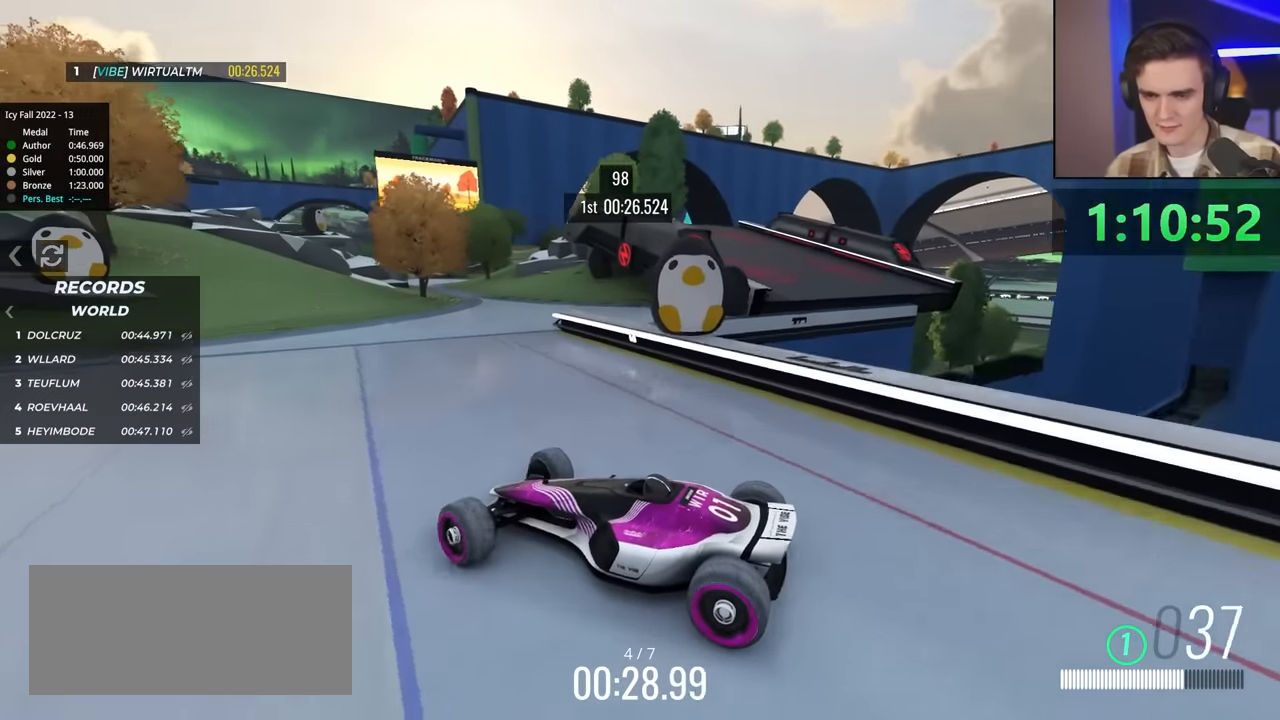
{"keys": ["right", "up"], "events": [[117, "right", "down"], [317, "up", "up"], [367, "up", "down"]]}
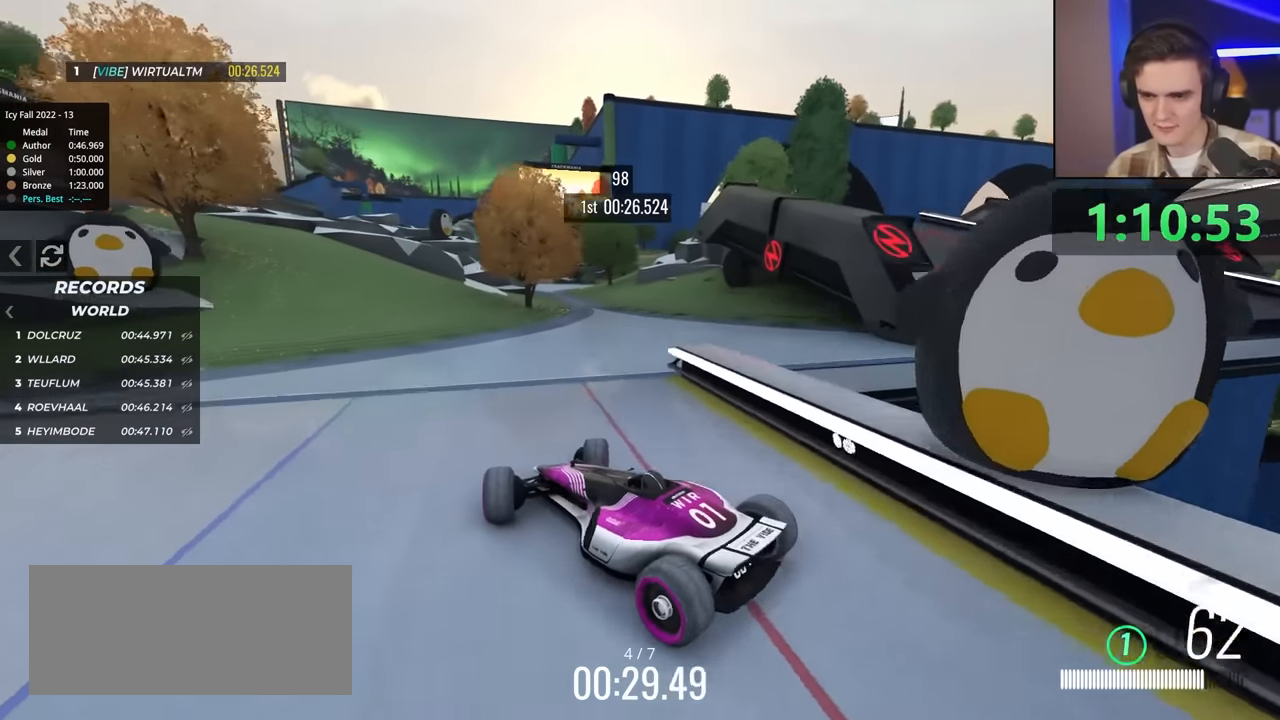
{"keys": ["left", "up"], "events": [[367, "right", "up"], [483, "left", "down"]]}
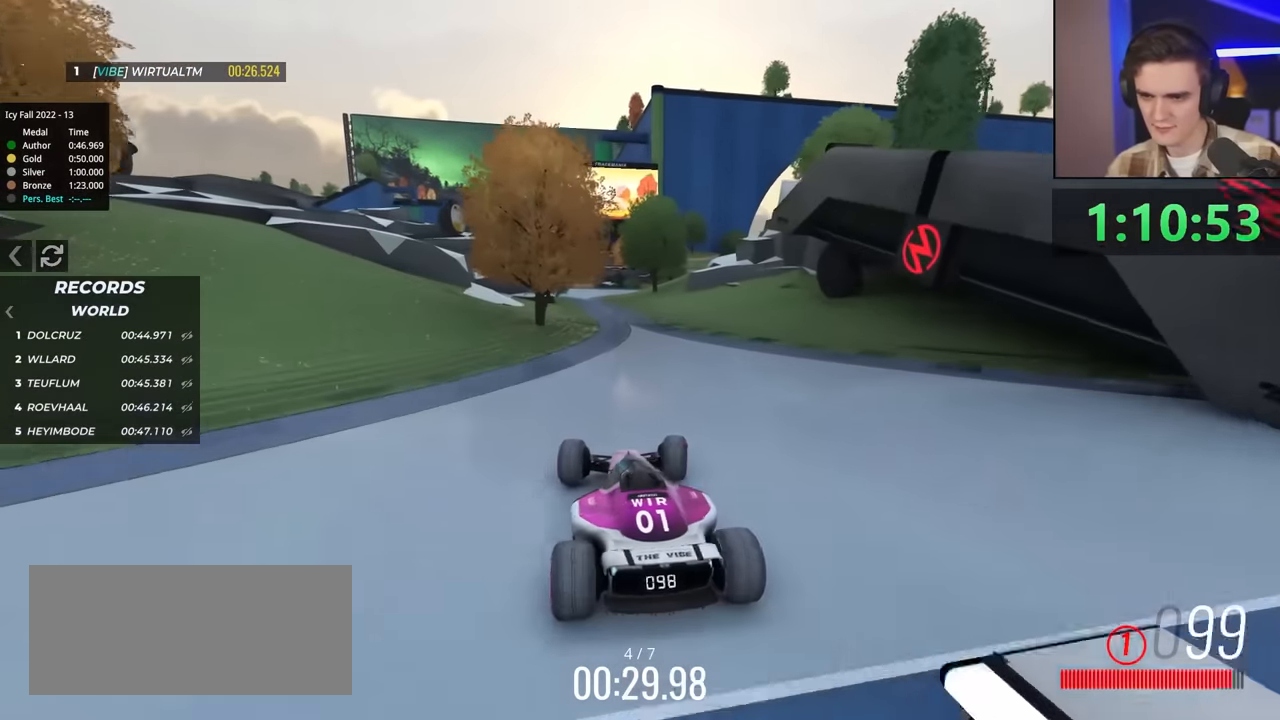
{"keys": ["left", "up"], "events": [[267, "left", "up"], [450, "left", "down"]]}
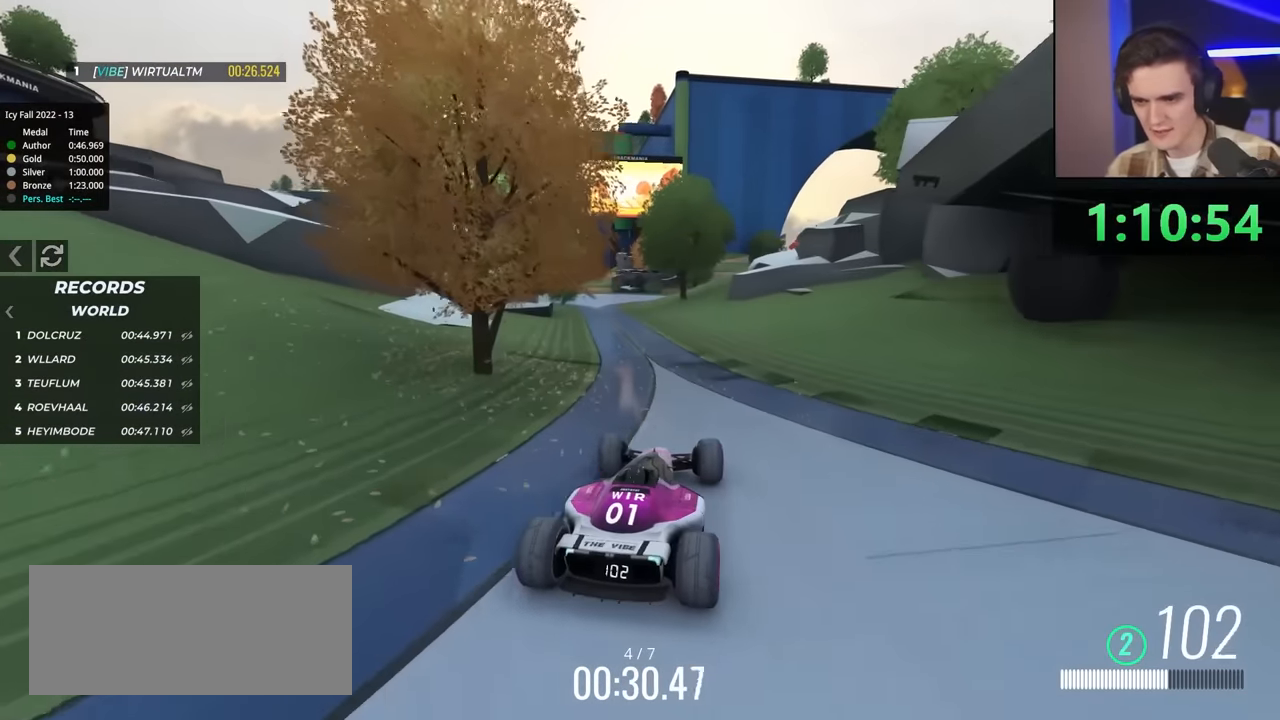
{"keys": ["up"], "events": [[100, "left", "up"], [183, "left", "down"], [283, "left", "up"]]}
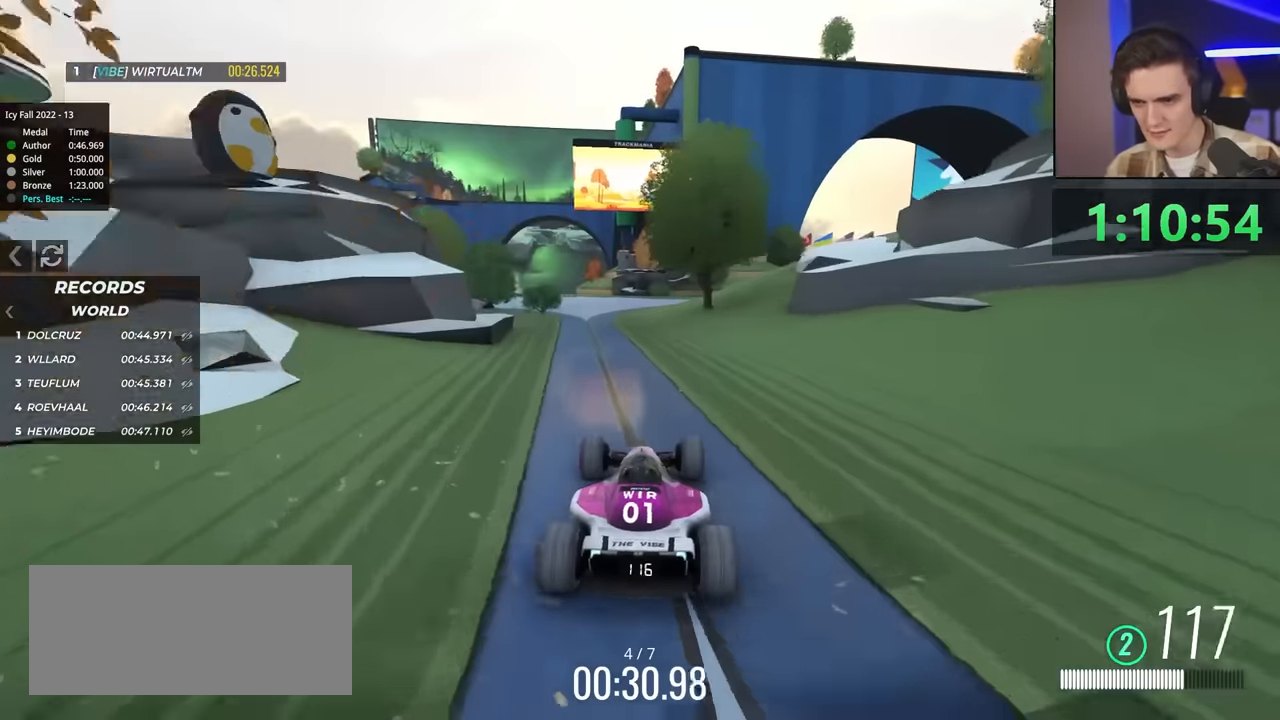
{"keys": ["left", "up"], "events": [[150, "left", "down"], [300, "left", "up"], [350, "left", "down"]]}
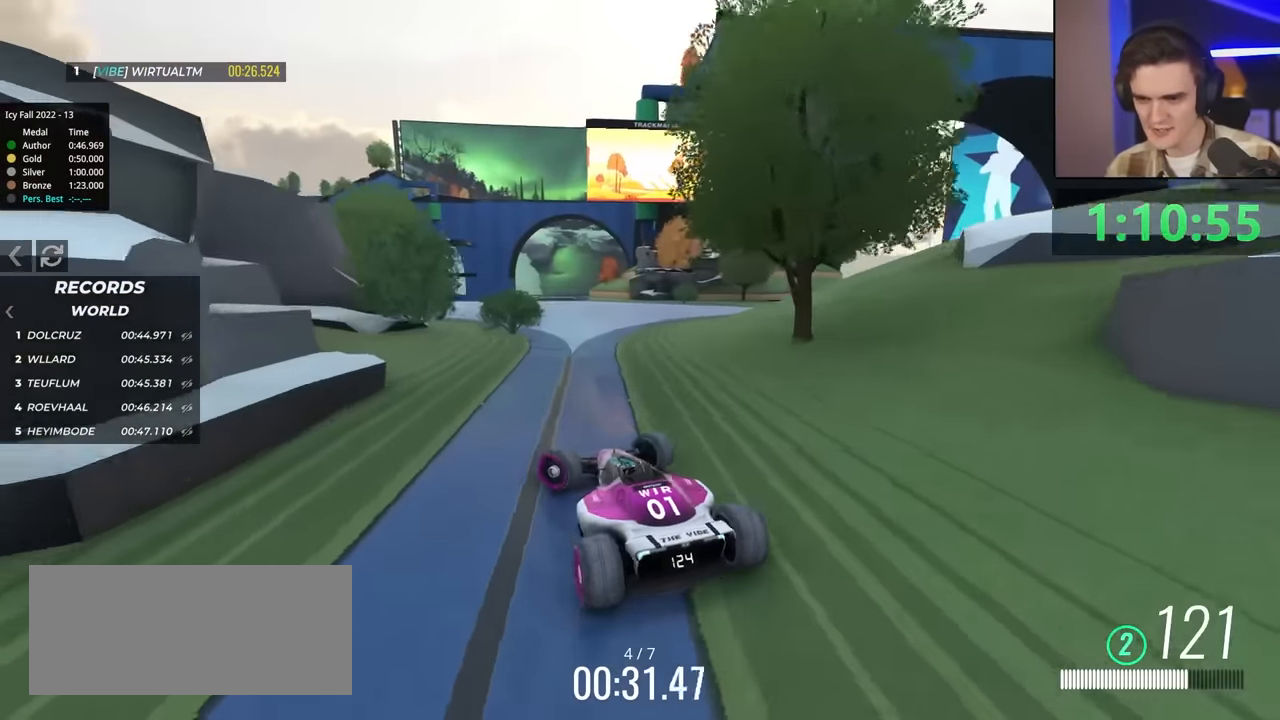
{"keys": ["right", "up"], "events": [[133, "up", "up"], [267, "left", "up"], [317, "brake", "down"], [367, "brake", "up"], [400, "right", "down"], [400, "up", "down"]]}
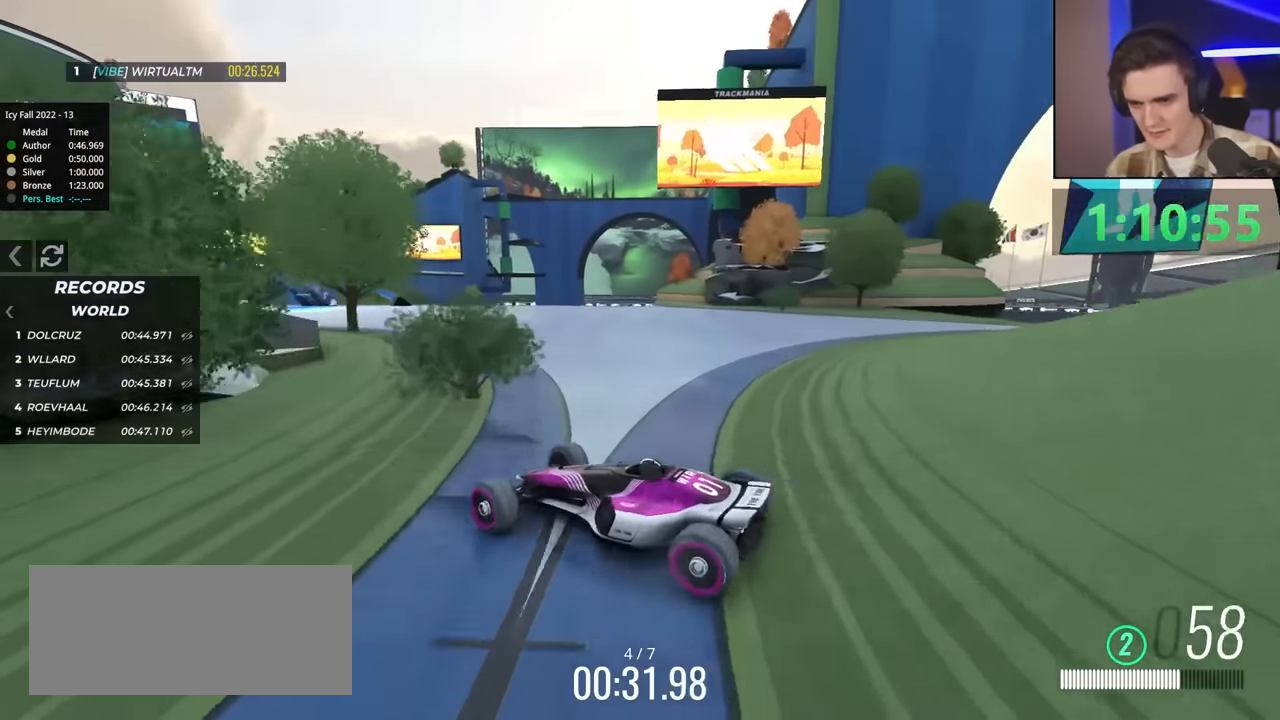
{"keys": ["right", "up"], "events": []}
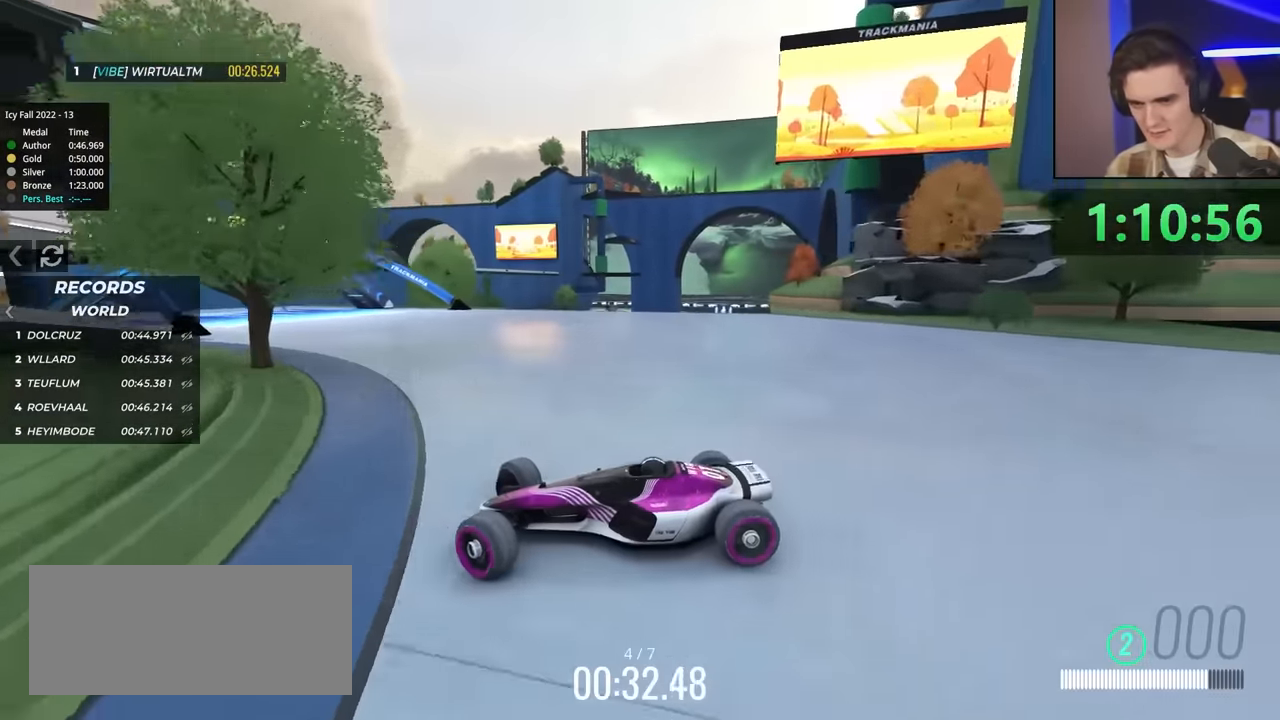
{"keys": ["right", "up"], "events": []}
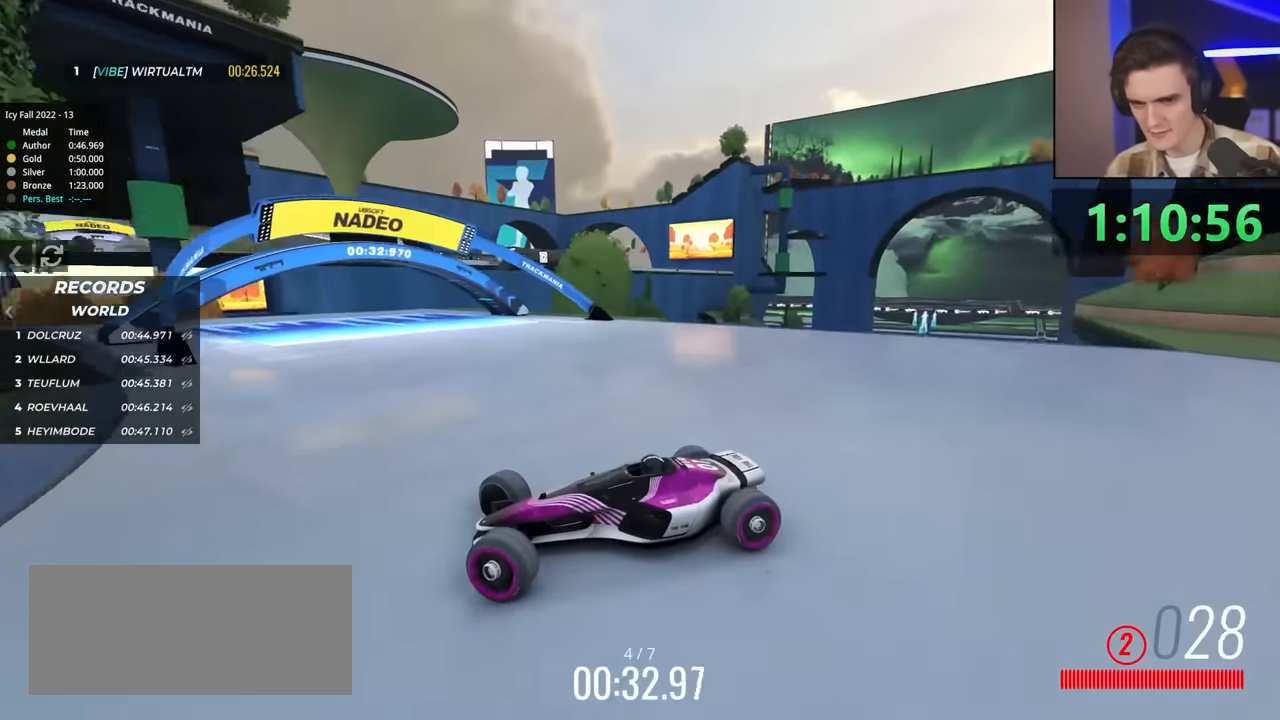
{"keys": ["right", "up"], "events": [[317, "brake", "down"], [367, "brake", "up"]]}
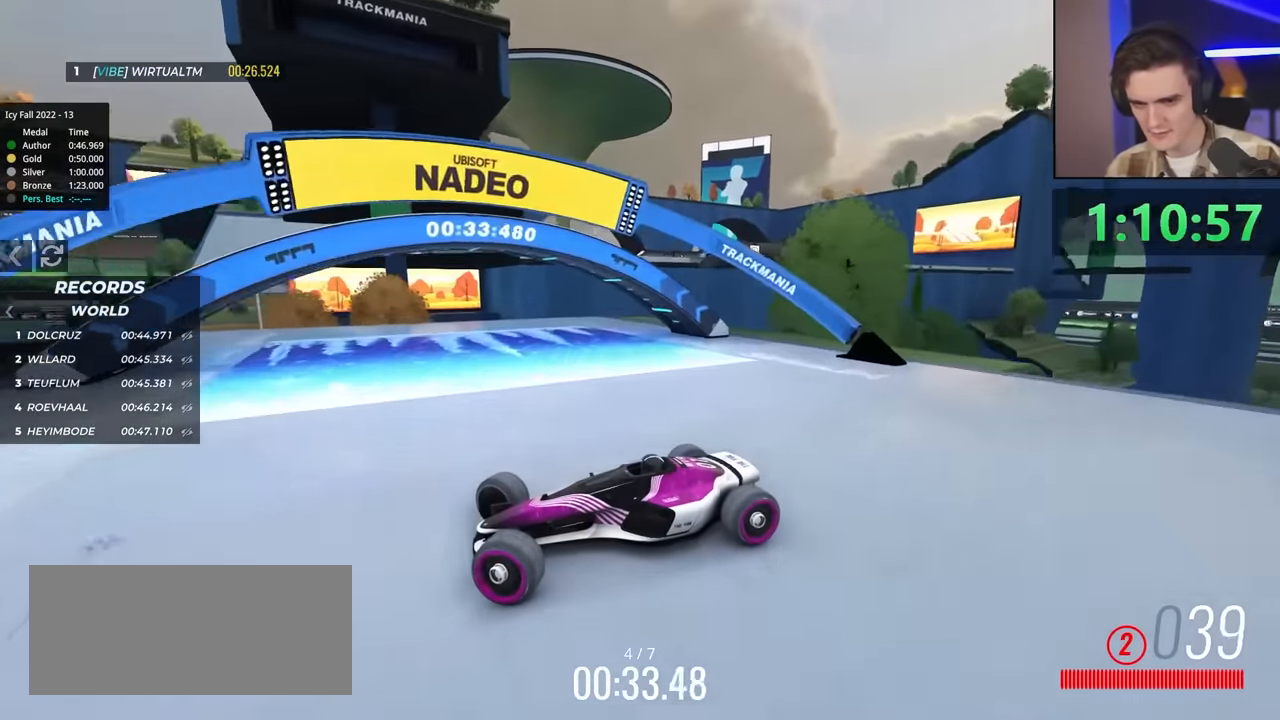
{"keys": ["right", "up"], "events": [[133, "right", "up"], [283, "right", "down"]]}
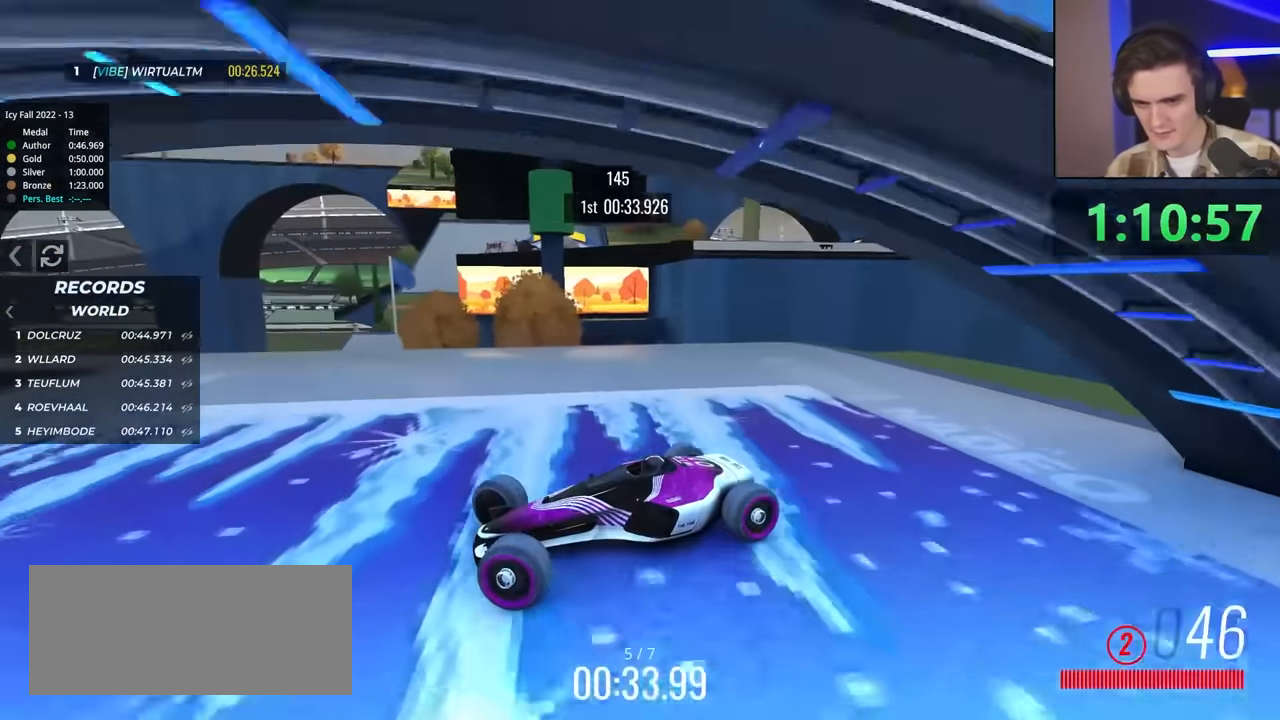
{"keys": ["right", "up"], "events": [[133, "right", "up"], [183, "right", "down"]]}
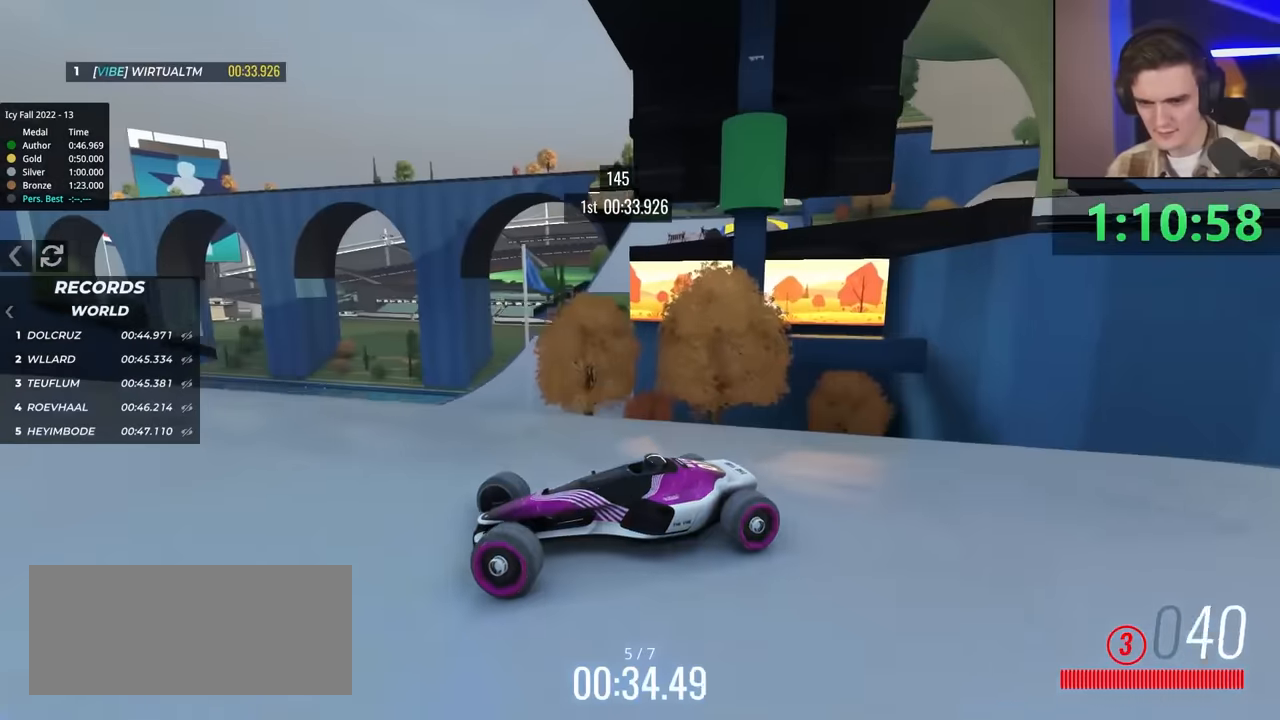
{"keys": ["up"], "events": [[250, "brake", "down"], [350, "brake", "up"], [483, "right", "up"]]}
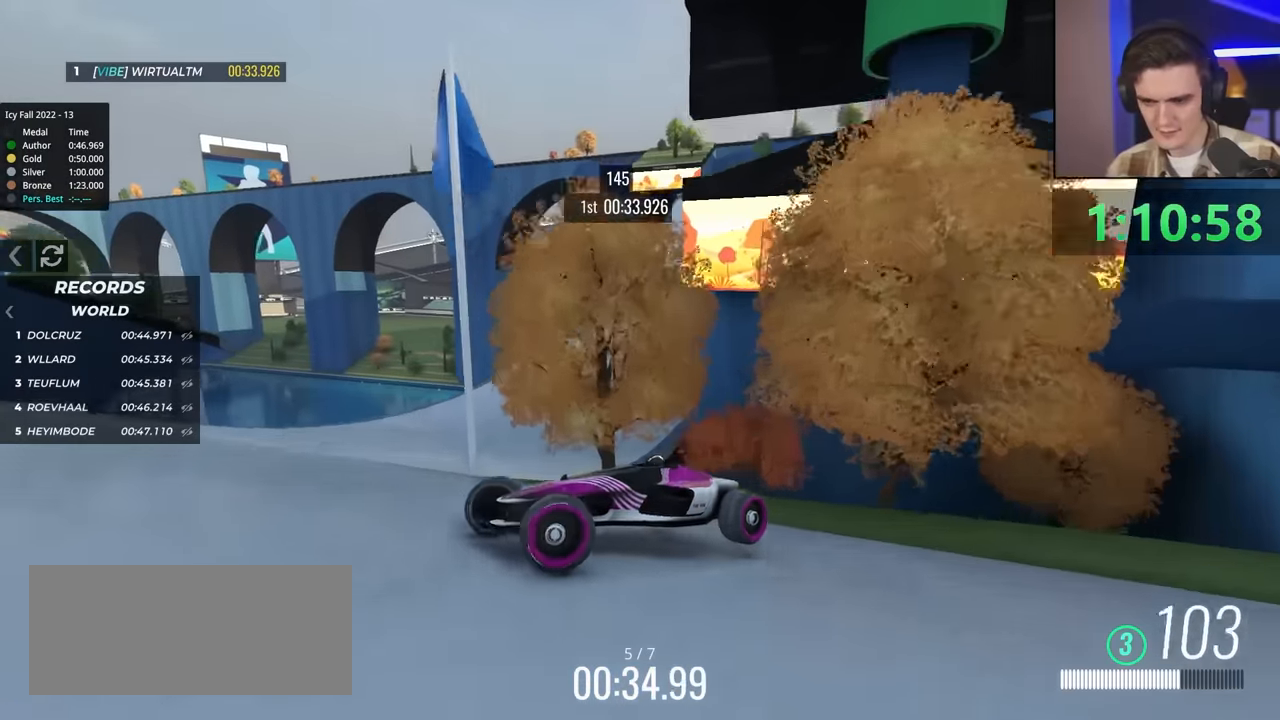
{"keys": ["left", "up"], "events": [[500, "left", "down"]]}
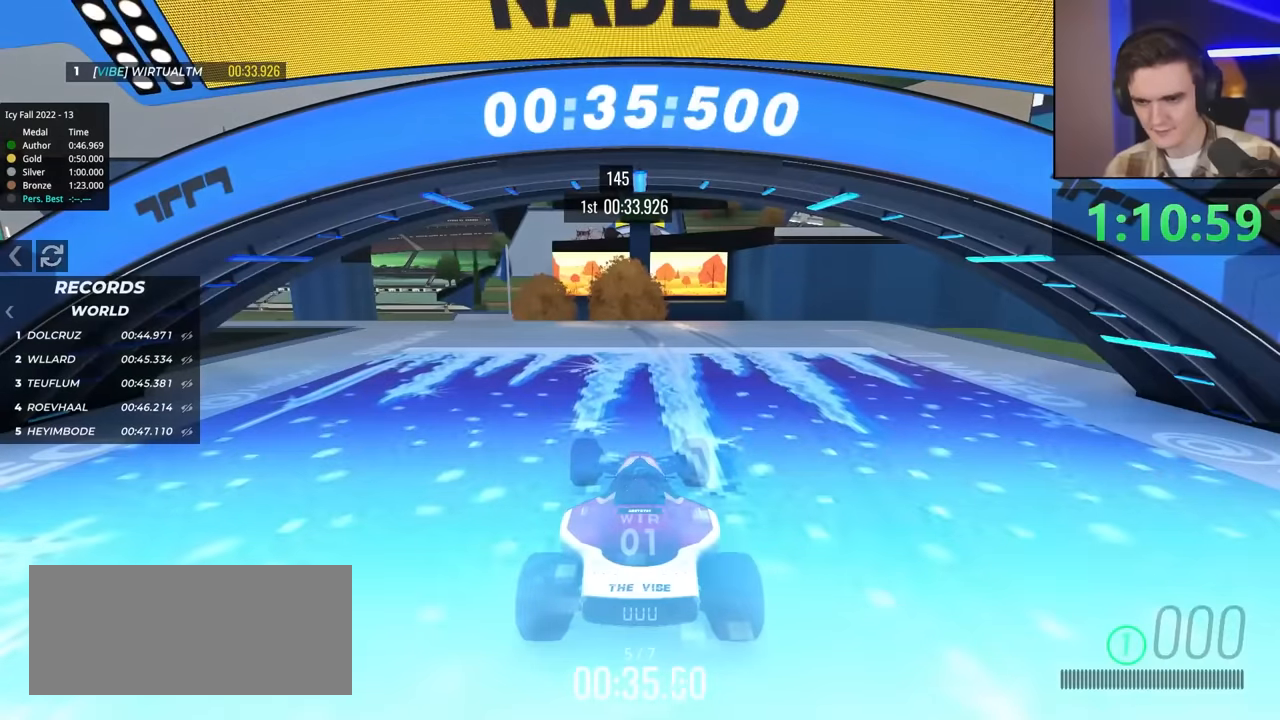
{"keys": ["left", "up"], "events": []}
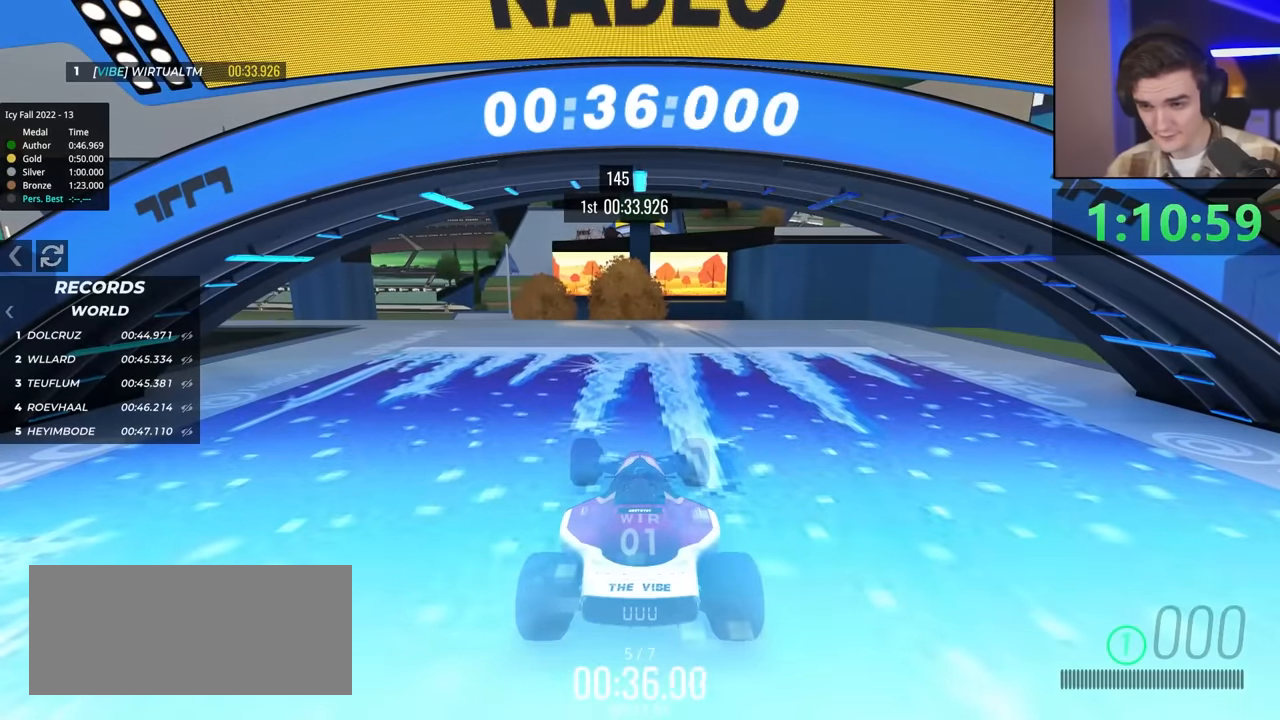
{"keys": ["up"], "events": [[433, "left", "up"]]}
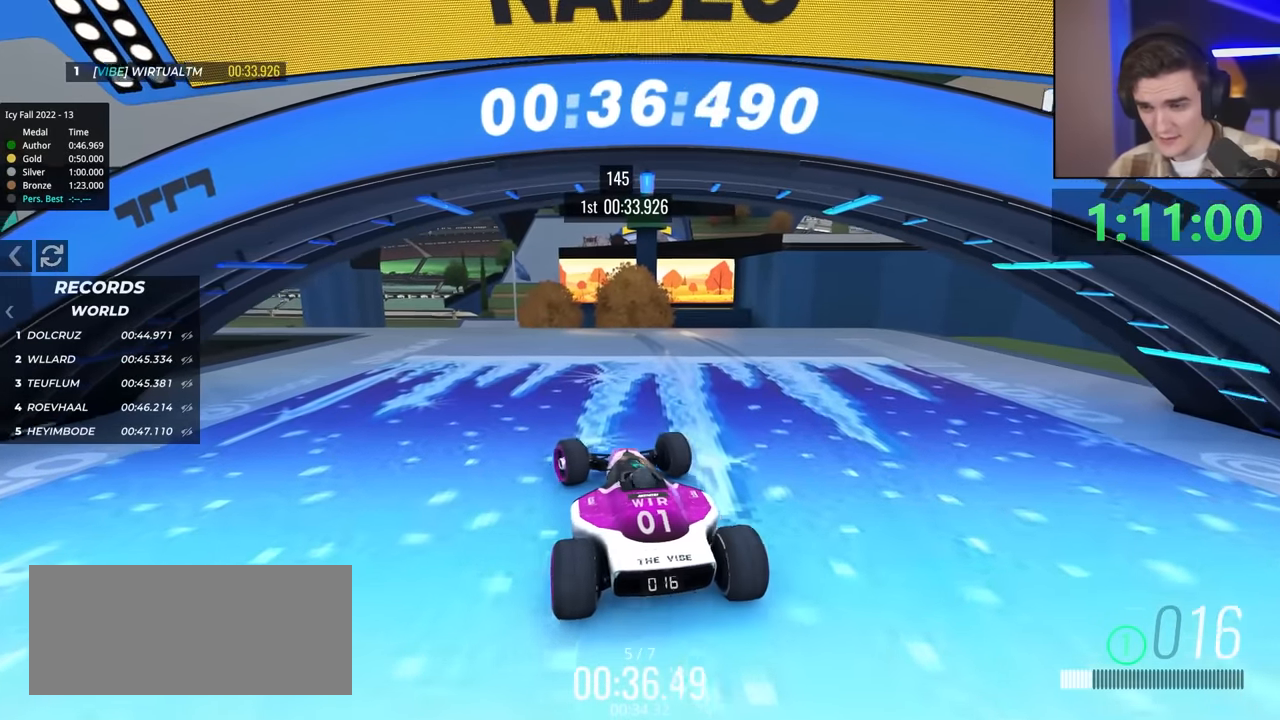
{"keys": ["up"], "events": [[217, "right", "down"], [300, "right", "up"]]}
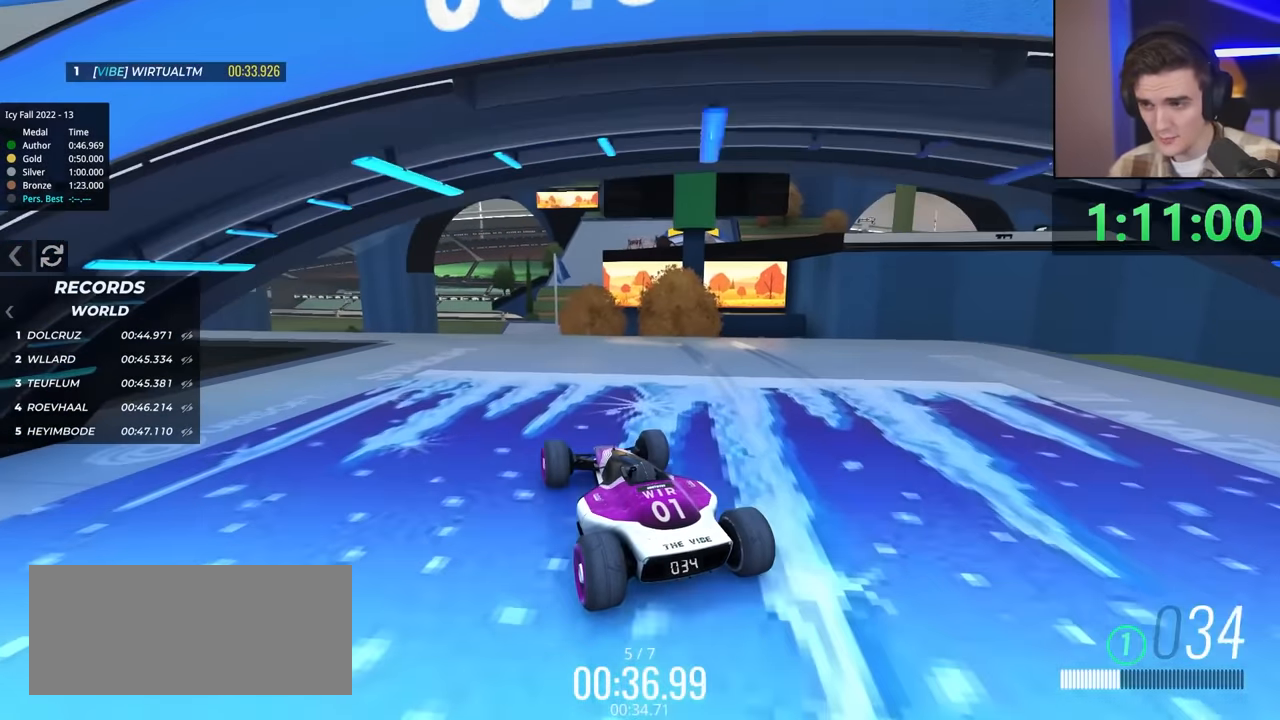
{"keys": ["up"], "events": []}
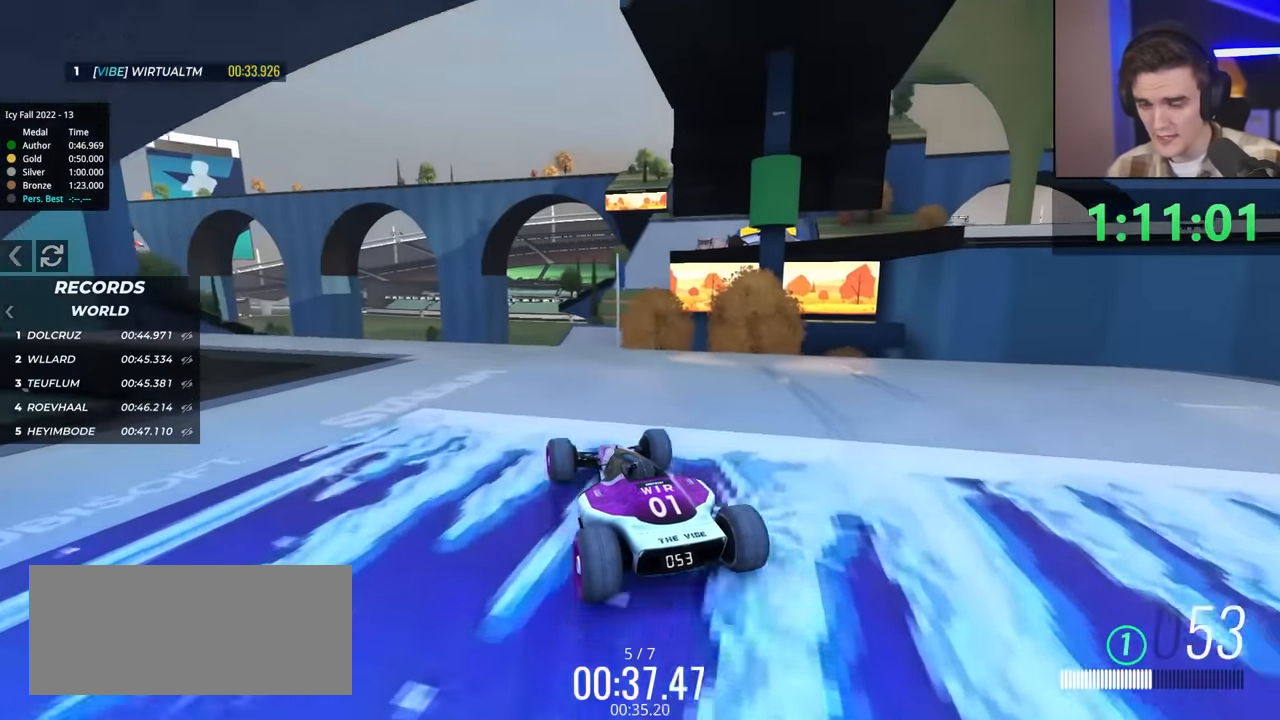
{"keys": ["up"], "events": [[267, "right", "down"], [317, "right", "up"]]}
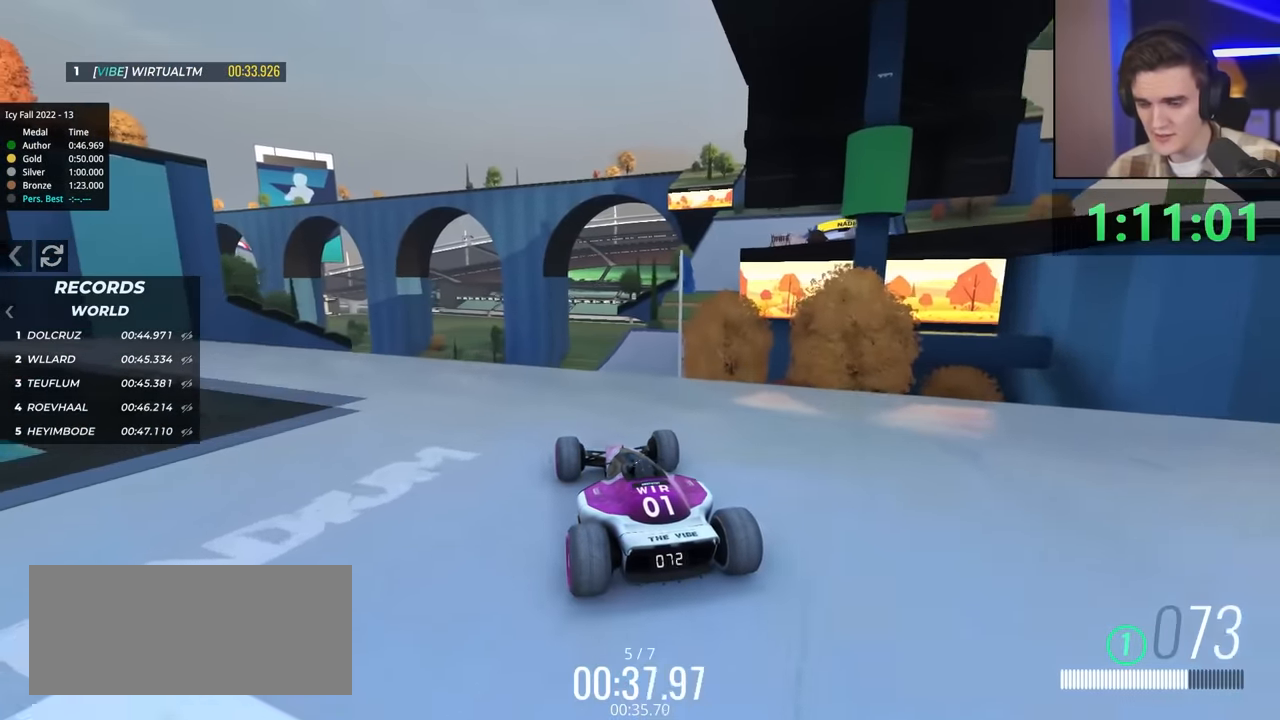
{"keys": ["up"], "events": []}
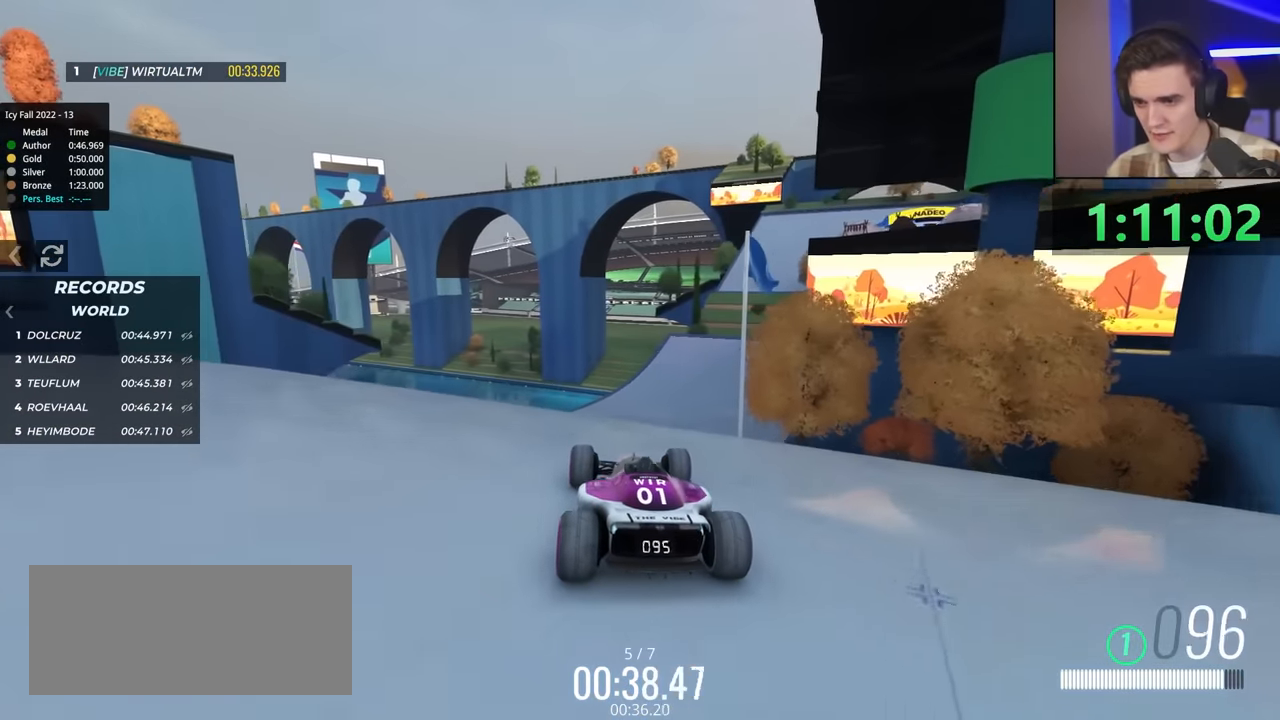
{"keys": ["up"], "events": [[100, "right", "down"], [200, "right", "up"]]}
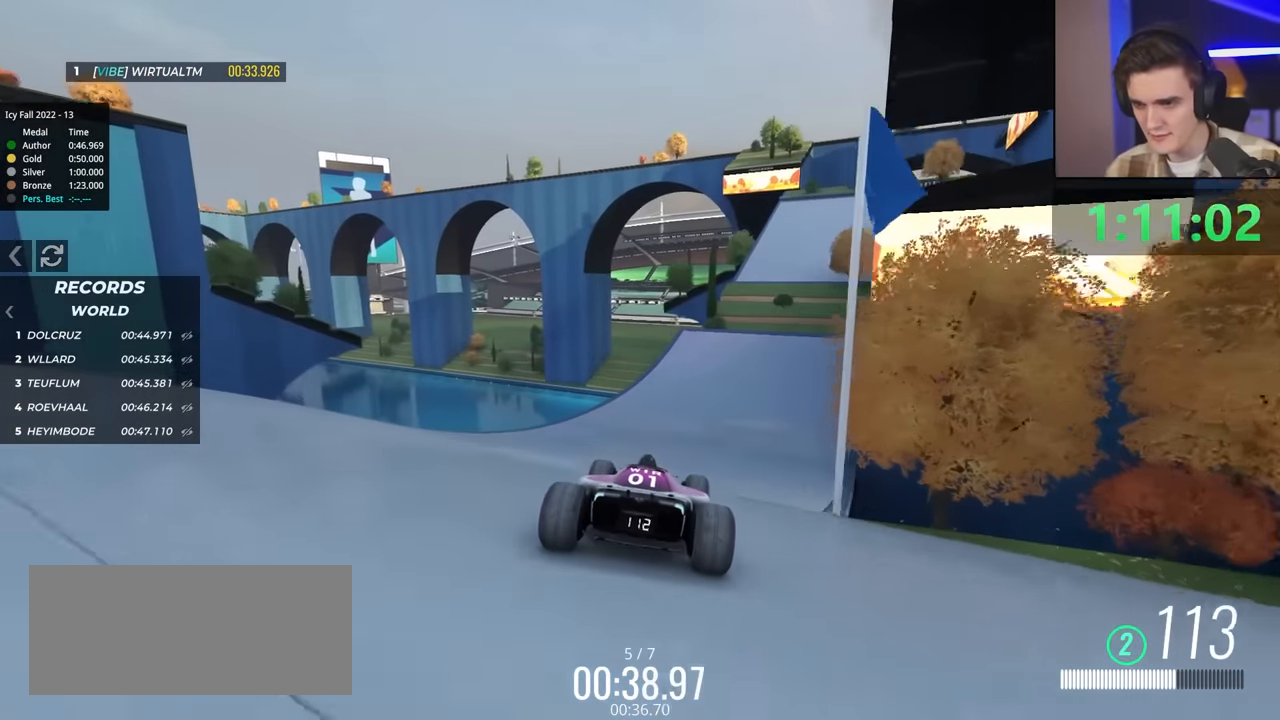
{"keys": ["up"], "events": []}
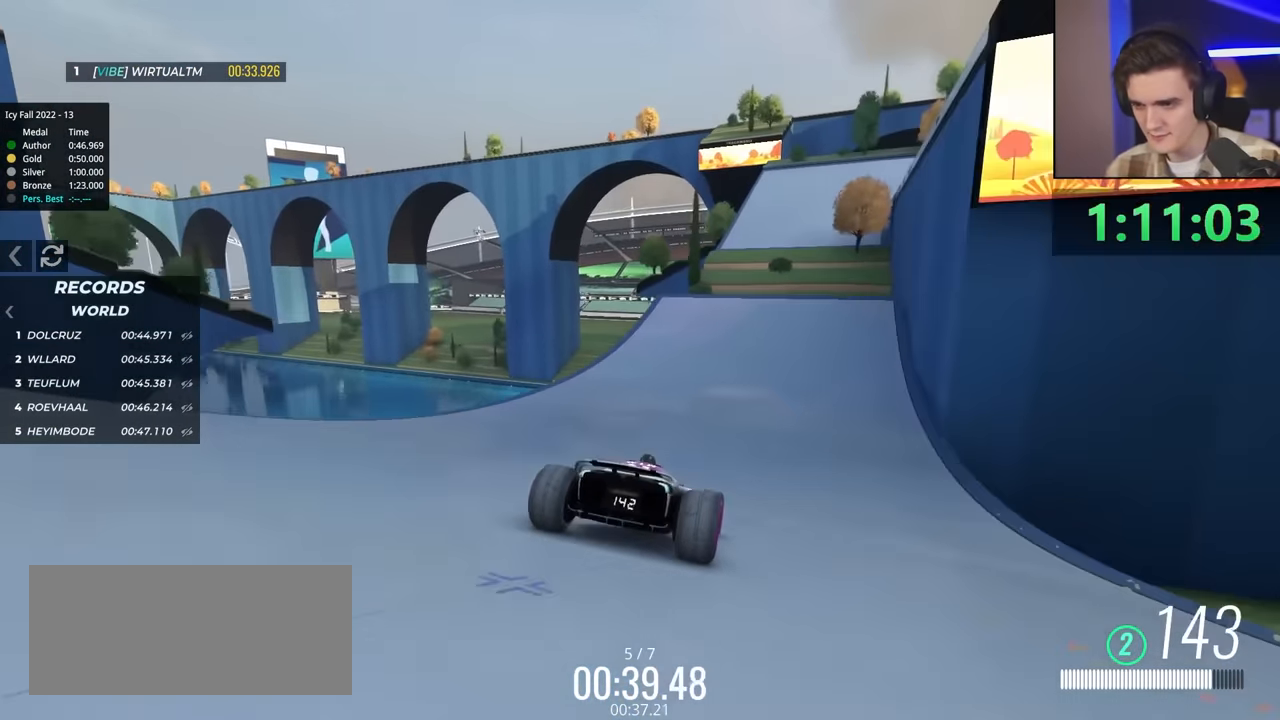
{"keys": ["up"], "events": []}